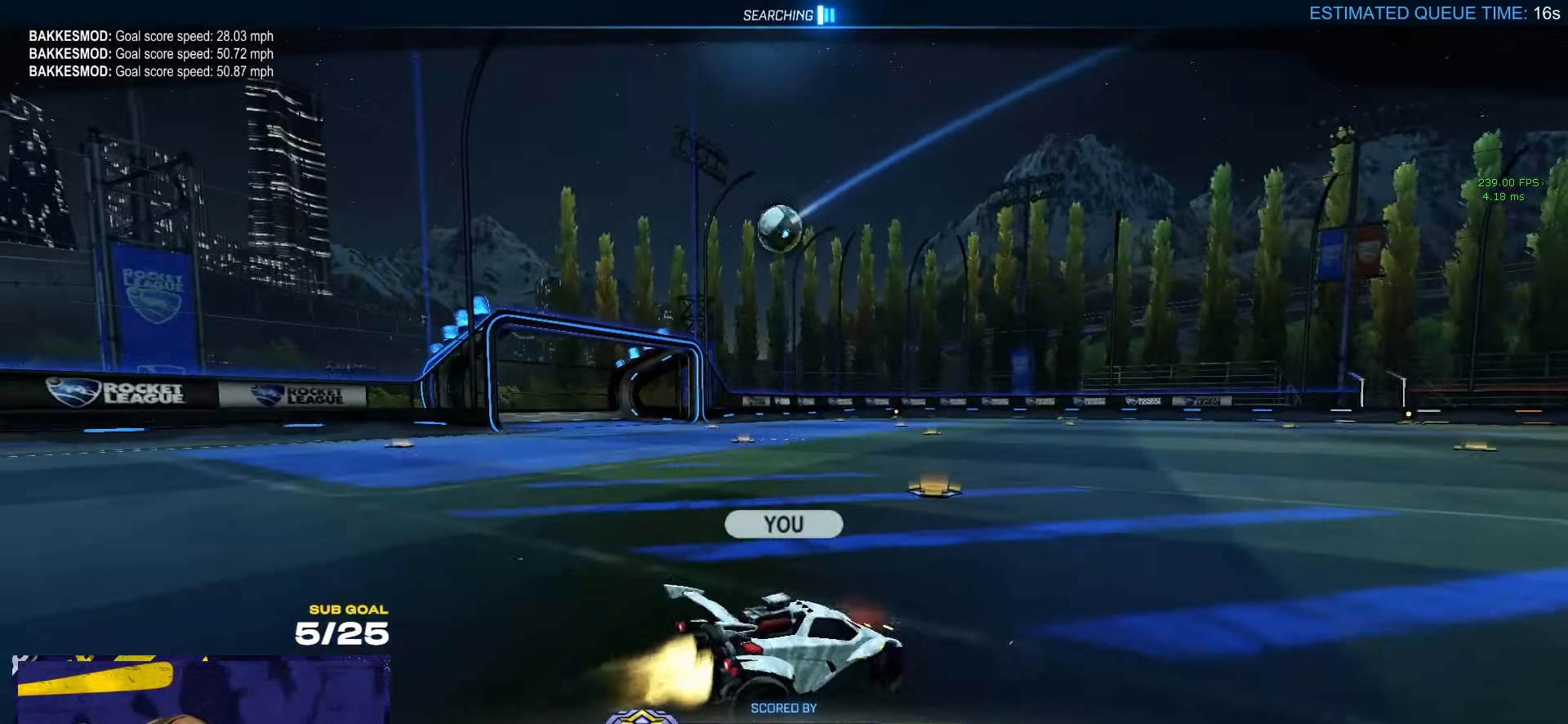
Gameplay with a controller (Xbox layout); each line is a JSON object with the inputs held at the frame after it. "events" lists button and stick changes between this image and that frame as [ms after this image, input, new state], when the widget could be followed in between. Not read: R2.
{"buttons": ["R1"], "left_stick": "center", "right_stick": "center", "events": [[50, "A", "down"], [83, "A", "up"], [150, "left_stick", "up-left"], [200, "L1", "down"], [216, "R1", "down"], [250, "L1", "up"], [366, "Y", "down"], [400, "left_stick", "center"], [450, "Y", "up"]]}
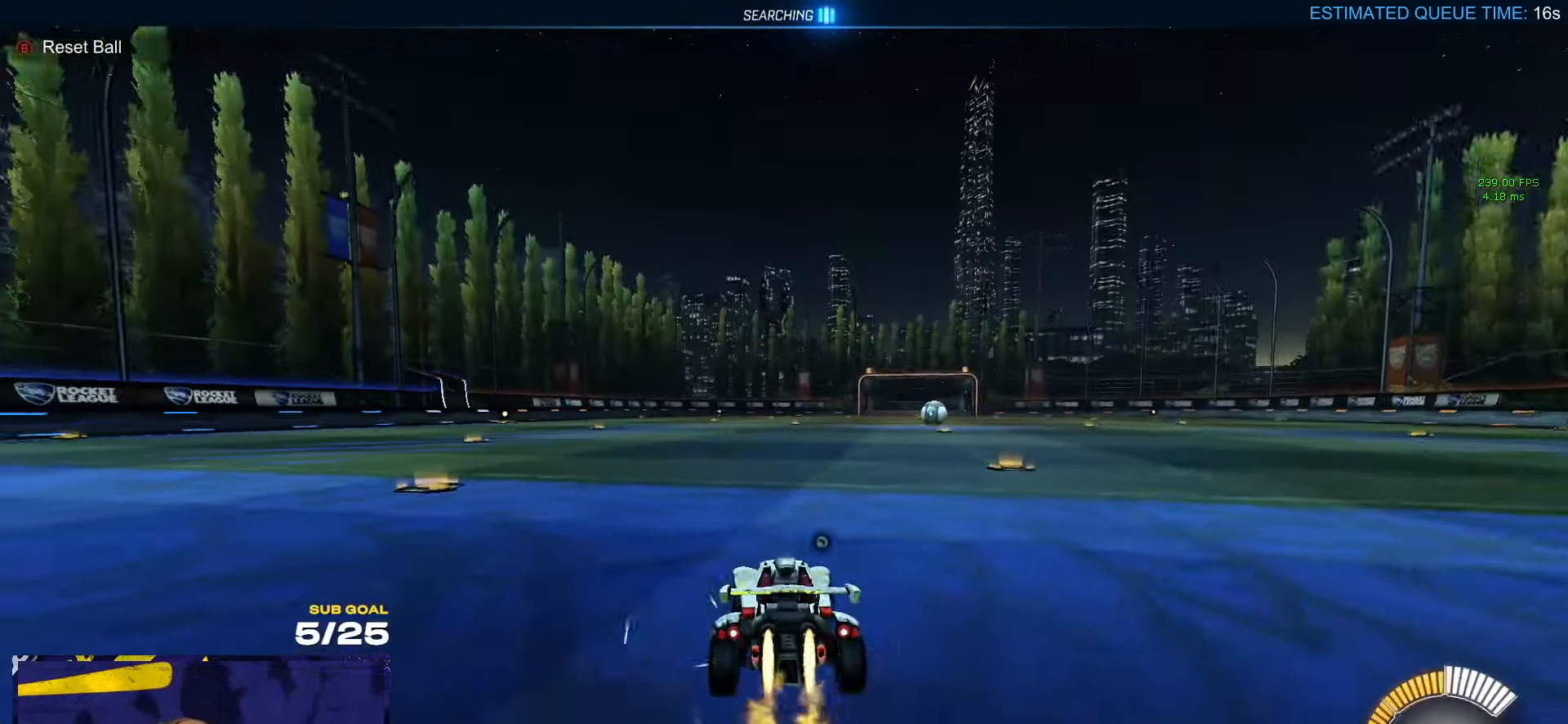
{"buttons": ["L1", "L3", "DPAD_UP"], "left_stick": "down-left", "right_stick": "center", "events": [[150, "A", "down"], [150, "left_stick", "up-left"], [183, "L1", "down"], [216, "A", "up"], [250, "A", "down"], [266, "left_stick", "down-left"], [383, "A", "up"], [400, "L3", "down"], [466, "R1", "up"], [500, "DPAD_UP", "down"]]}
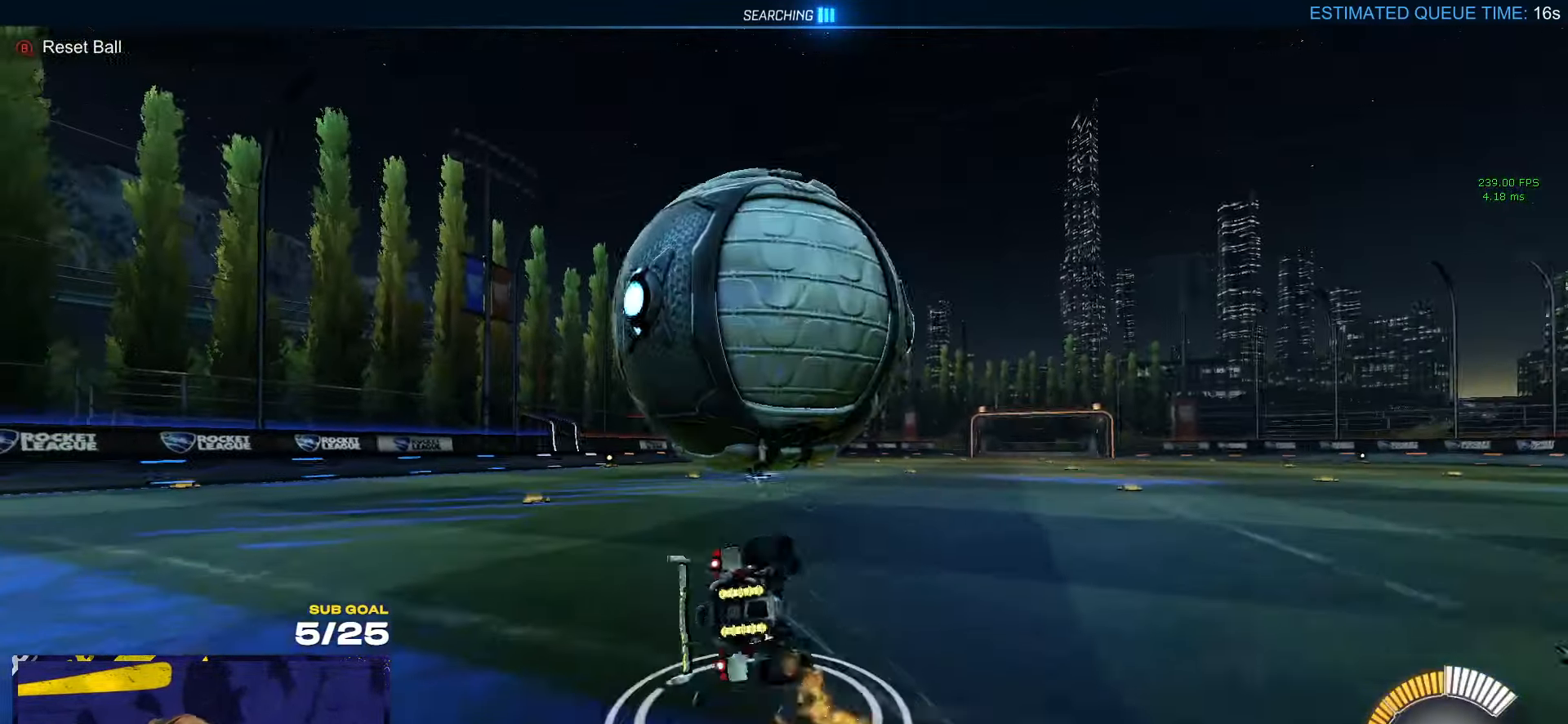
{"buttons": ["L1"], "left_stick": "down-left", "right_stick": "center", "events": [[66, "DPAD_UP", "up"], [366, "L3", "up"]]}
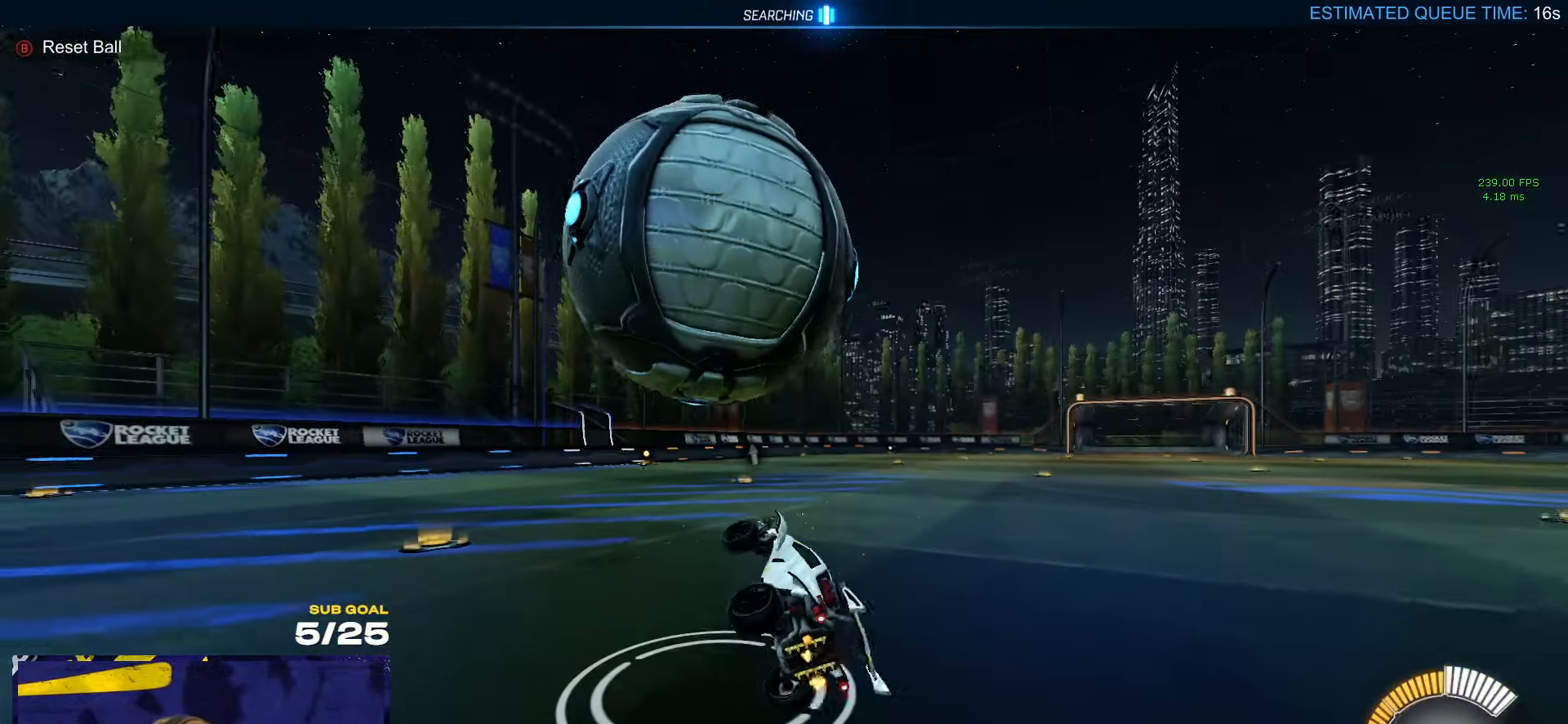
{"buttons": ["A"], "left_stick": "left", "right_stick": "center", "events": [[50, "left_stick", "left"], [100, "L1", "up"], [150, "left_stick", "center"], [266, "left_stick", "left"], [450, "A", "down"]]}
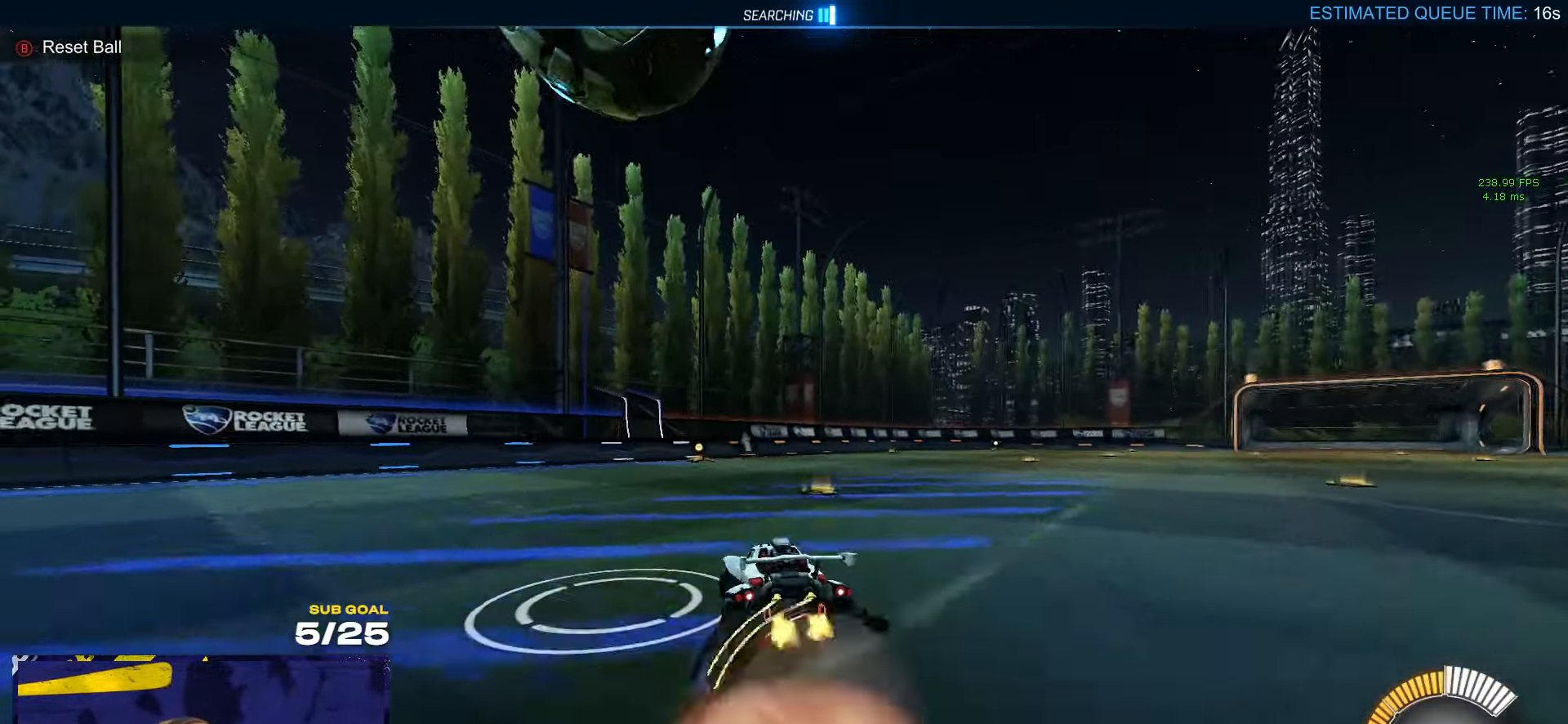
{"buttons": [], "left_stick": "down-left", "right_stick": "left", "events": [[83, "R1", "down"], [150, "A", "up"], [150, "left_stick", "center"], [200, "A", "down"], [250, "left_stick", "down"], [283, "L3", "down"], [333, "A", "up"], [333, "X", "down"], [350, "X", "up"], [350, "right_stick", "left"], [367, "R1", "up"], [433, "L3", "up"], [433, "left_stick", "down-left"]]}
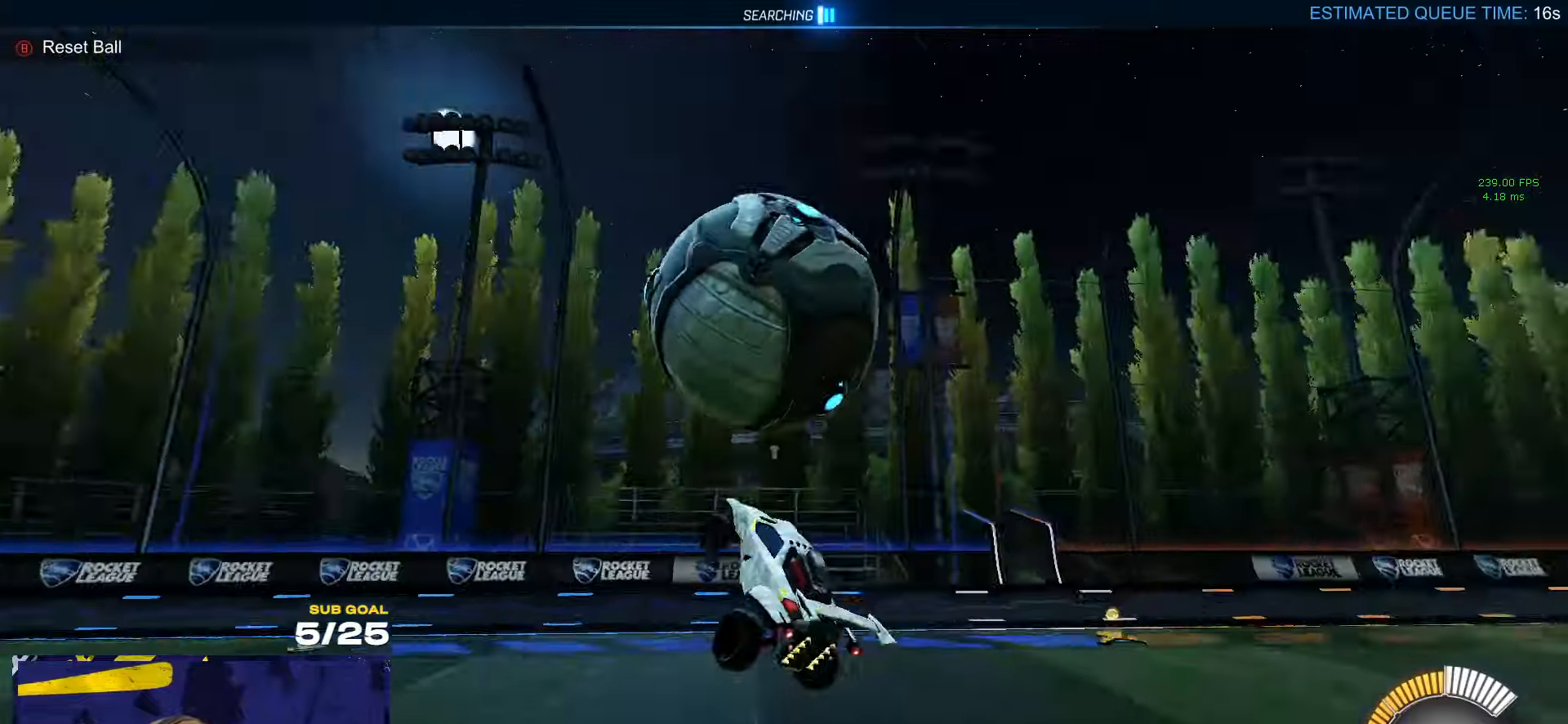
{"buttons": ["L3"], "left_stick": "down-right", "right_stick": "center", "events": [[17, "right_stick", "center"], [83, "L3", "down"], [133, "left_stick", "up-left"], [167, "R1", "down"], [217, "left_stick", "up-right"], [283, "R1", "up"], [317, "left_stick", "right"], [467, "left_stick", "down-right"]]}
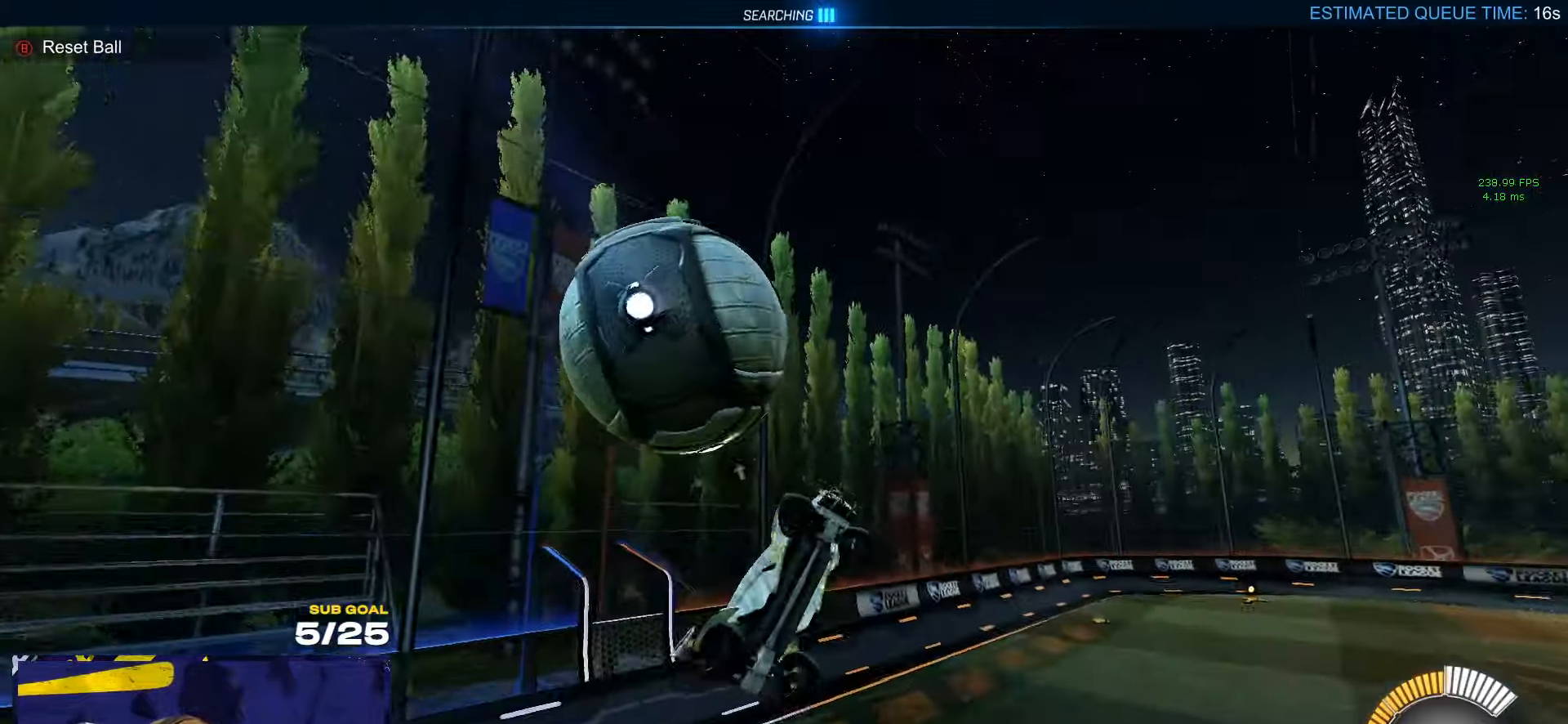
{"buttons": ["R1", "L3"], "left_stick": "up-left", "right_stick": "center", "events": [[100, "L3", "up"], [100, "left_stick", "down"], [283, "left_stick", "up-left"], [300, "L3", "down"], [300, "R1", "down"]]}
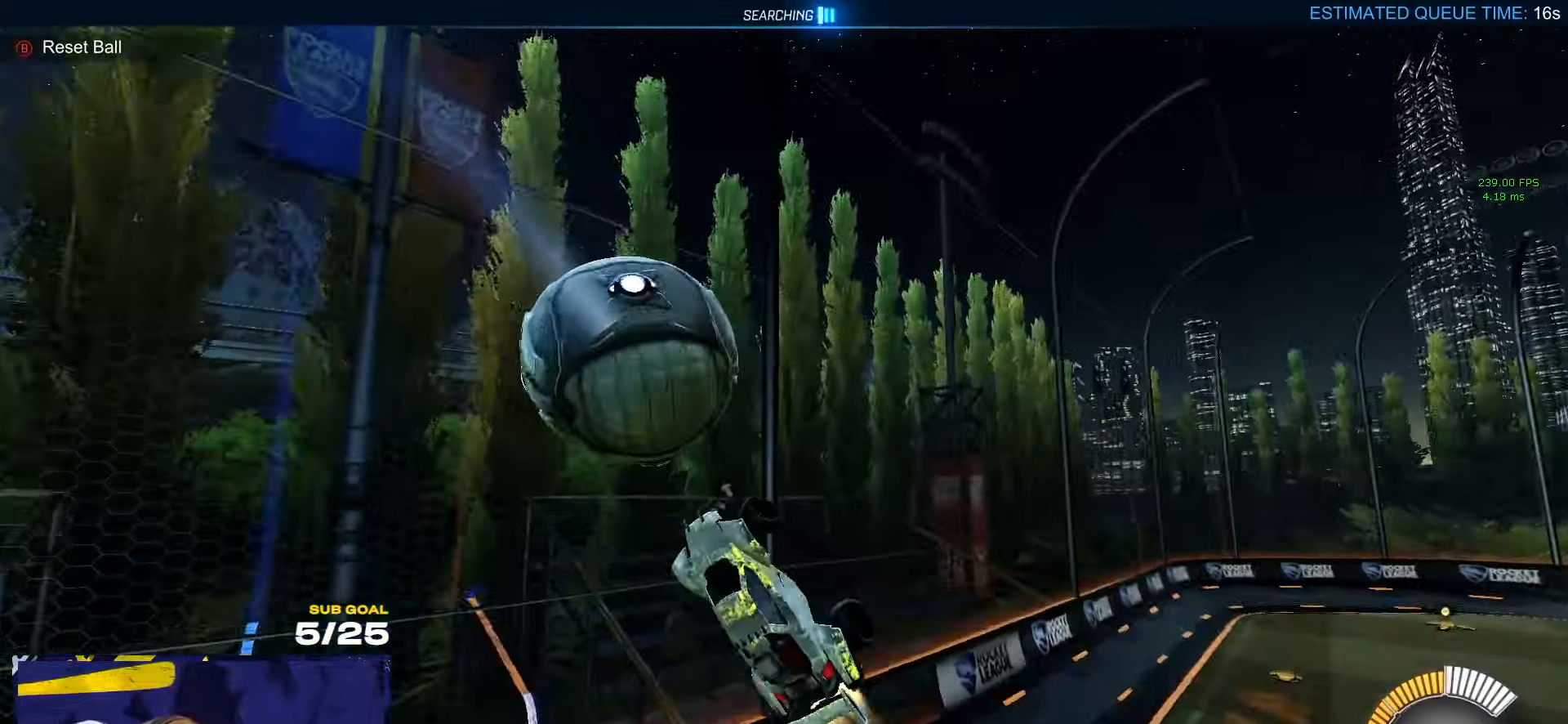
{"buttons": ["L2"], "left_stick": "right", "right_stick": "center", "events": [[33, "Y", "down"], [83, "R1", "up"], [133, "R1", "down"], [183, "L3", "up"], [200, "R1", "up"], [200, "Y", "up"], [283, "L2", "down"], [317, "left_stick", "right"]]}
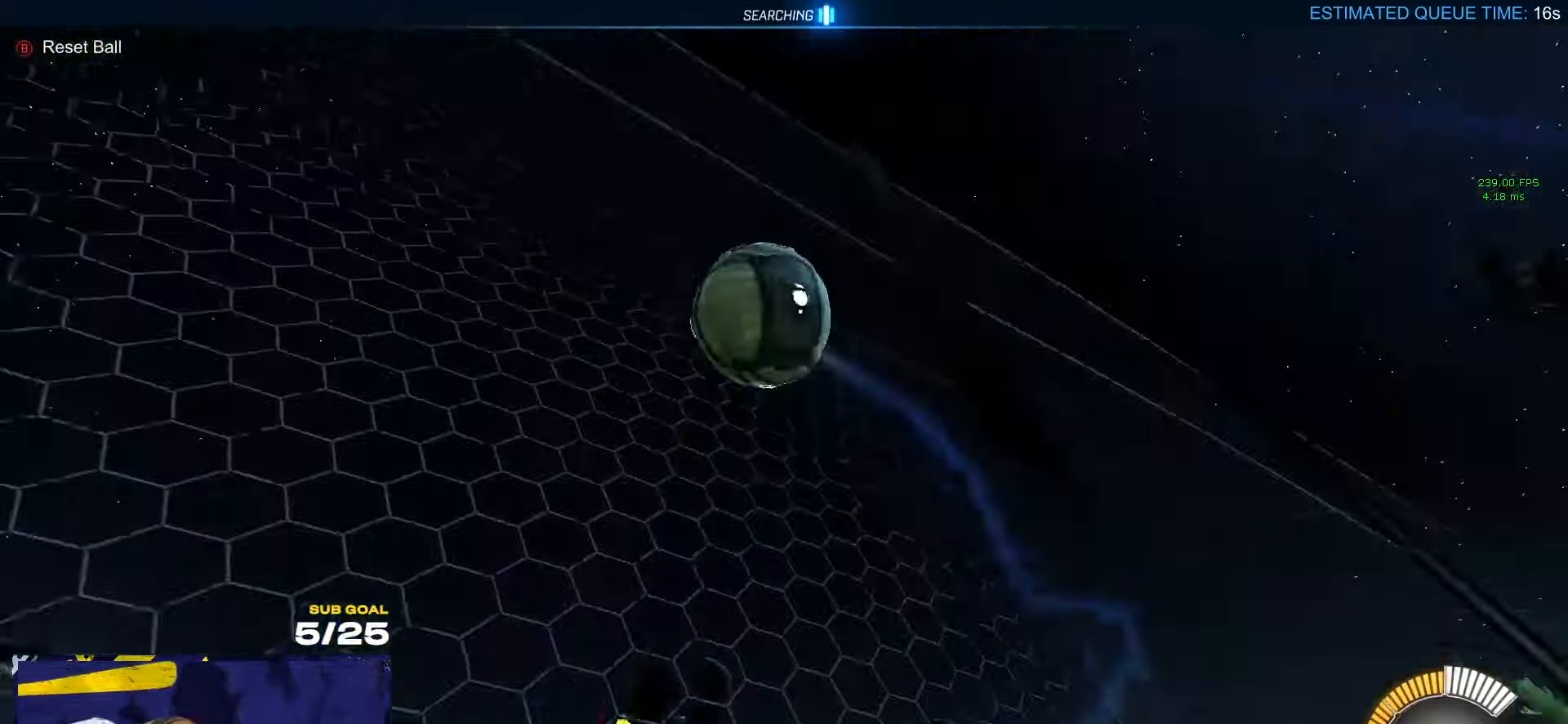
{"buttons": ["L2"], "left_stick": "right", "right_stick": "center", "events": [[100, "X", "down"], [250, "X", "up"]]}
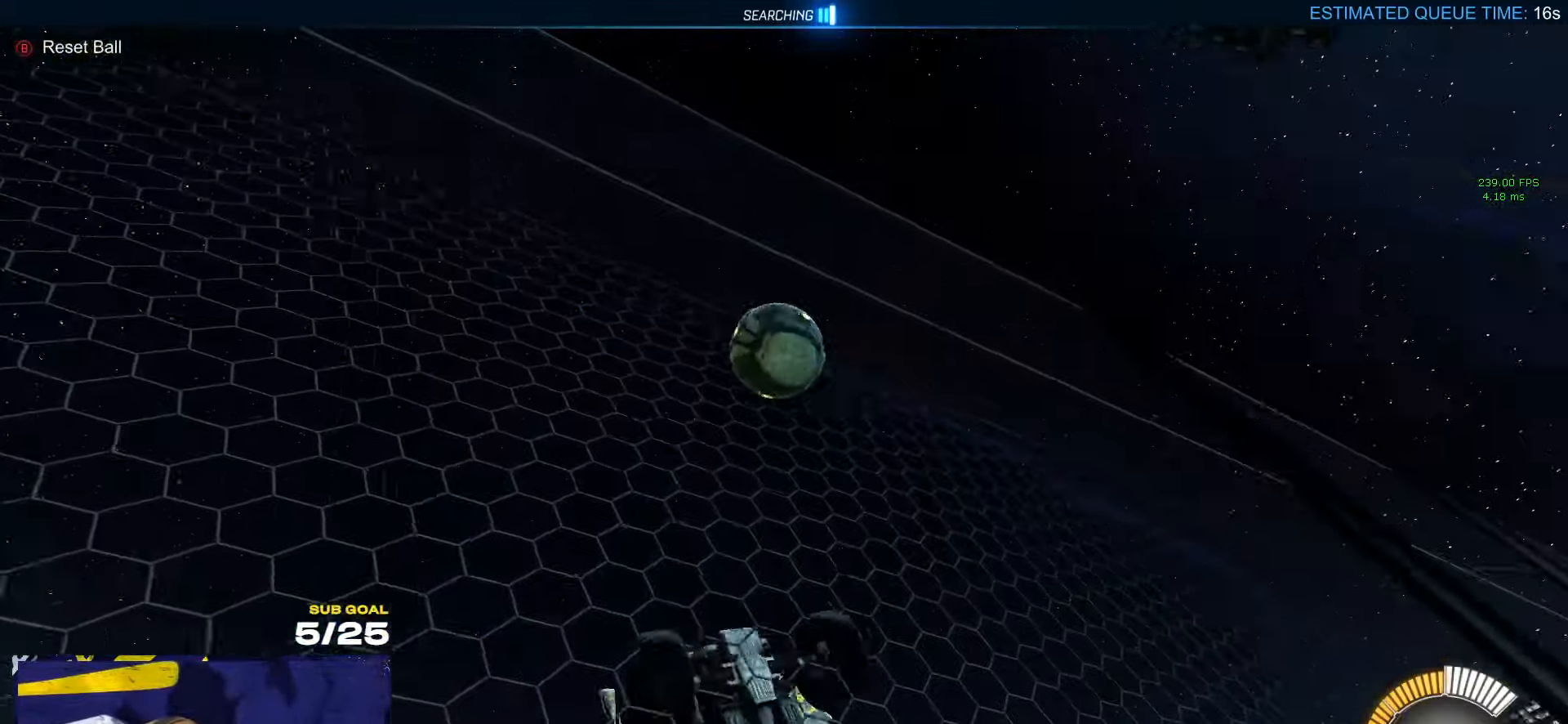
{"buttons": [], "left_stick": "up-left", "right_stick": "center", "events": [[67, "A", "down"], [100, "L2", "up"], [100, "L3", "down"], [100, "left_stick", "down-right"], [233, "left_stick", "down-left"], [317, "left_stick", "up-left"], [383, "A", "up"], [417, "L3", "up"]]}
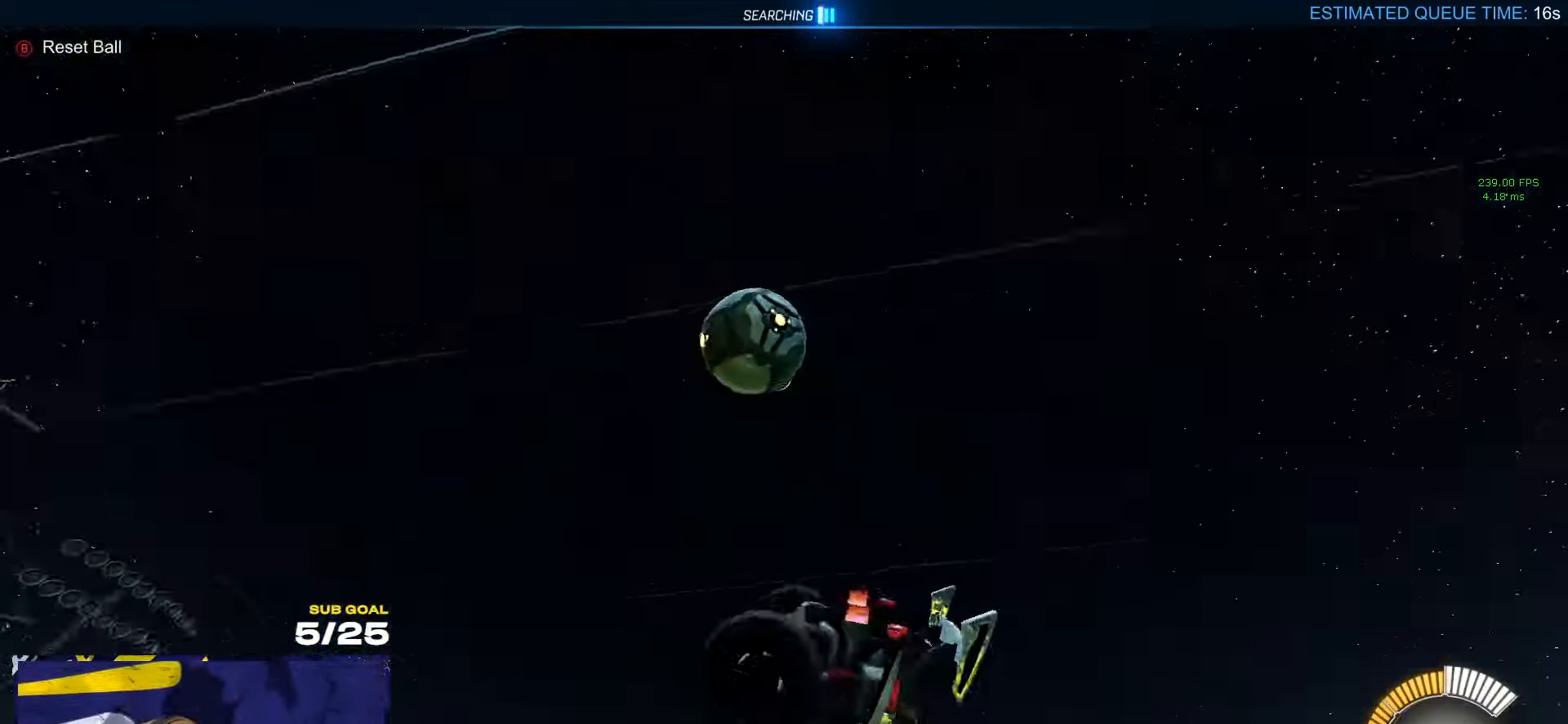
{"buttons": ["A", "L1", "R1"], "left_stick": "up-left", "right_stick": "center", "events": [[200, "L1", "down"], [450, "A", "down"], [467, "R1", "down"]]}
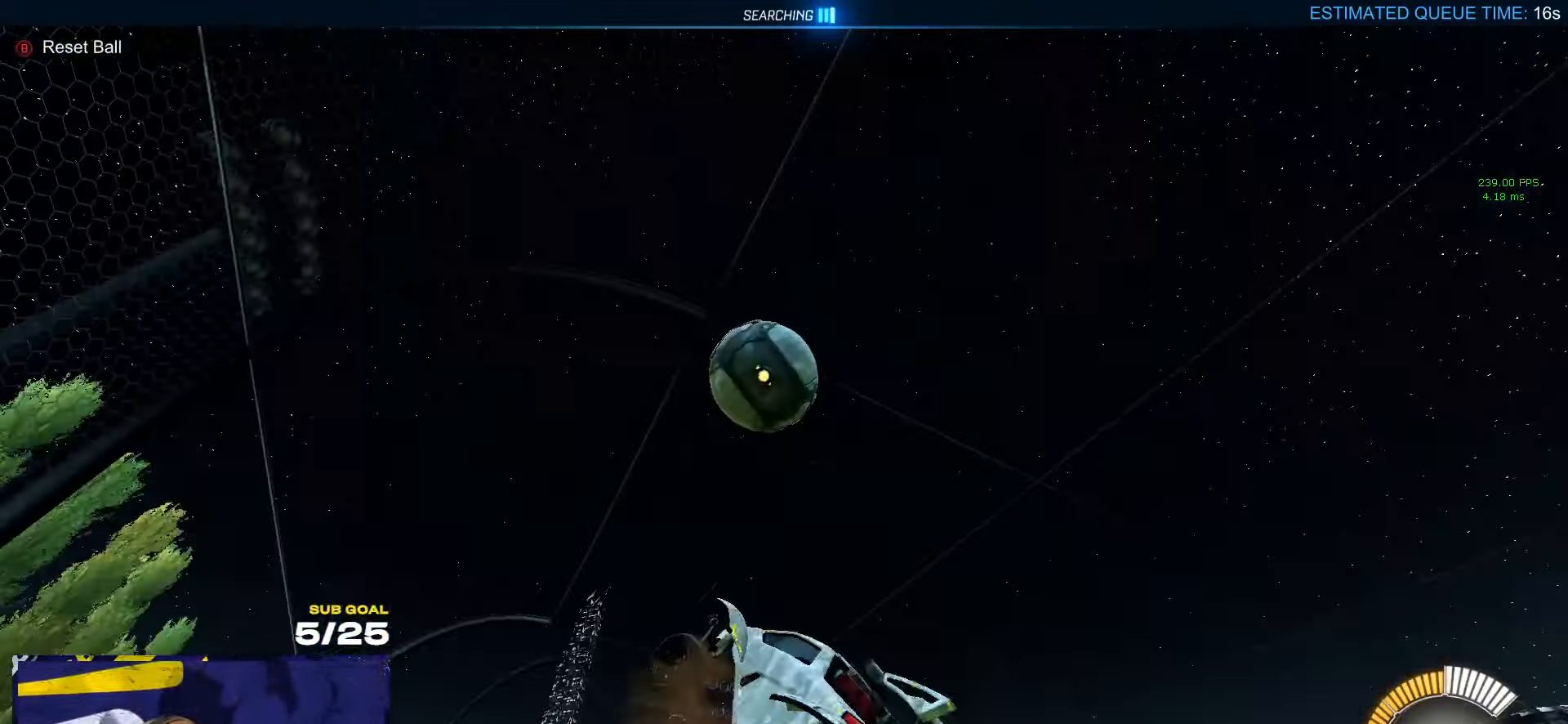
{"buttons": [], "left_stick": "down-left", "right_stick": "center", "events": [[67, "A", "up"], [83, "left_stick", "down"], [100, "L1", "up"], [133, "R1", "up"], [317, "left_stick", "up"], [483, "left_stick", "down-left"]]}
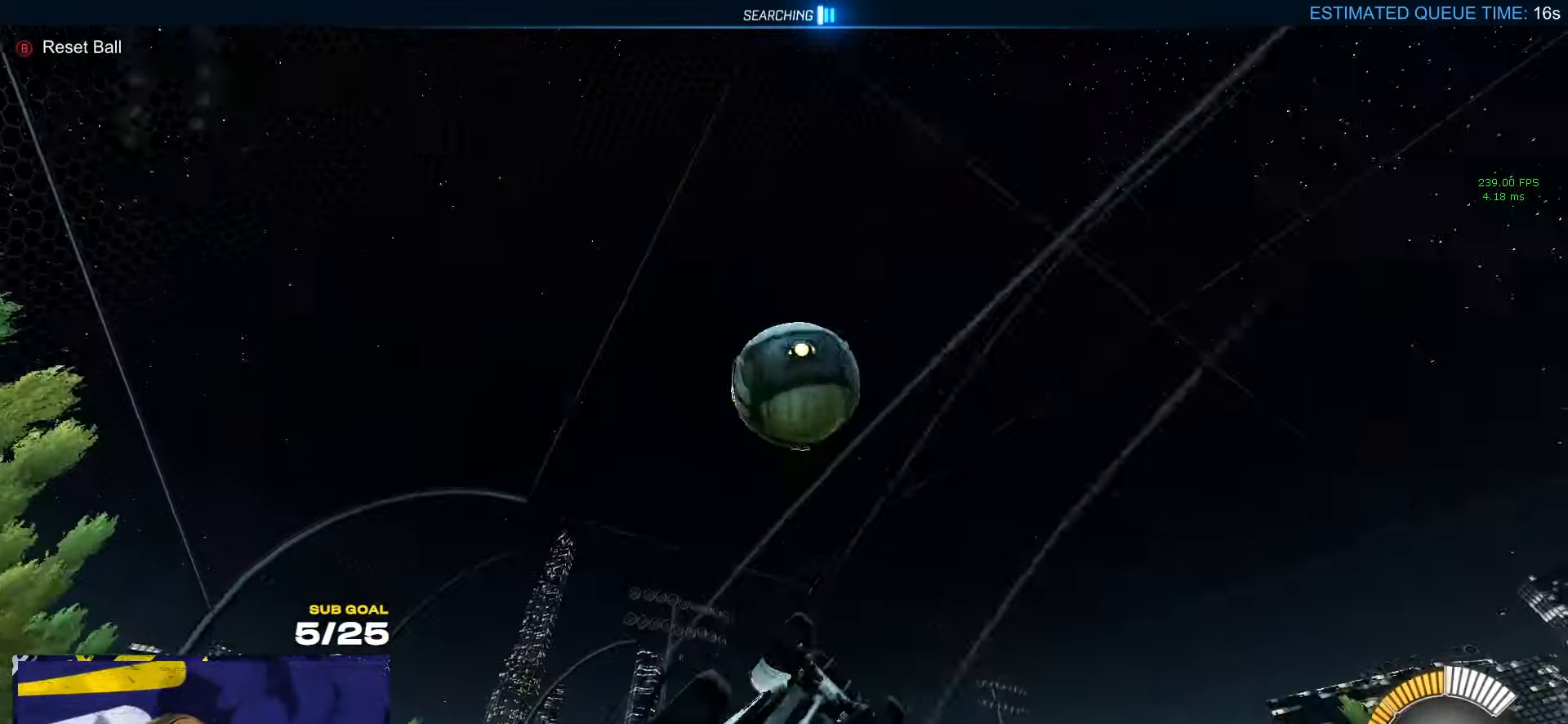
{"buttons": ["R1"], "left_stick": "down-right", "right_stick": "center", "events": [[17, "R1", "down"], [167, "R1", "up"], [167, "left_stick", "down"], [333, "left_stick", "down-right"], [400, "R1", "down"]]}
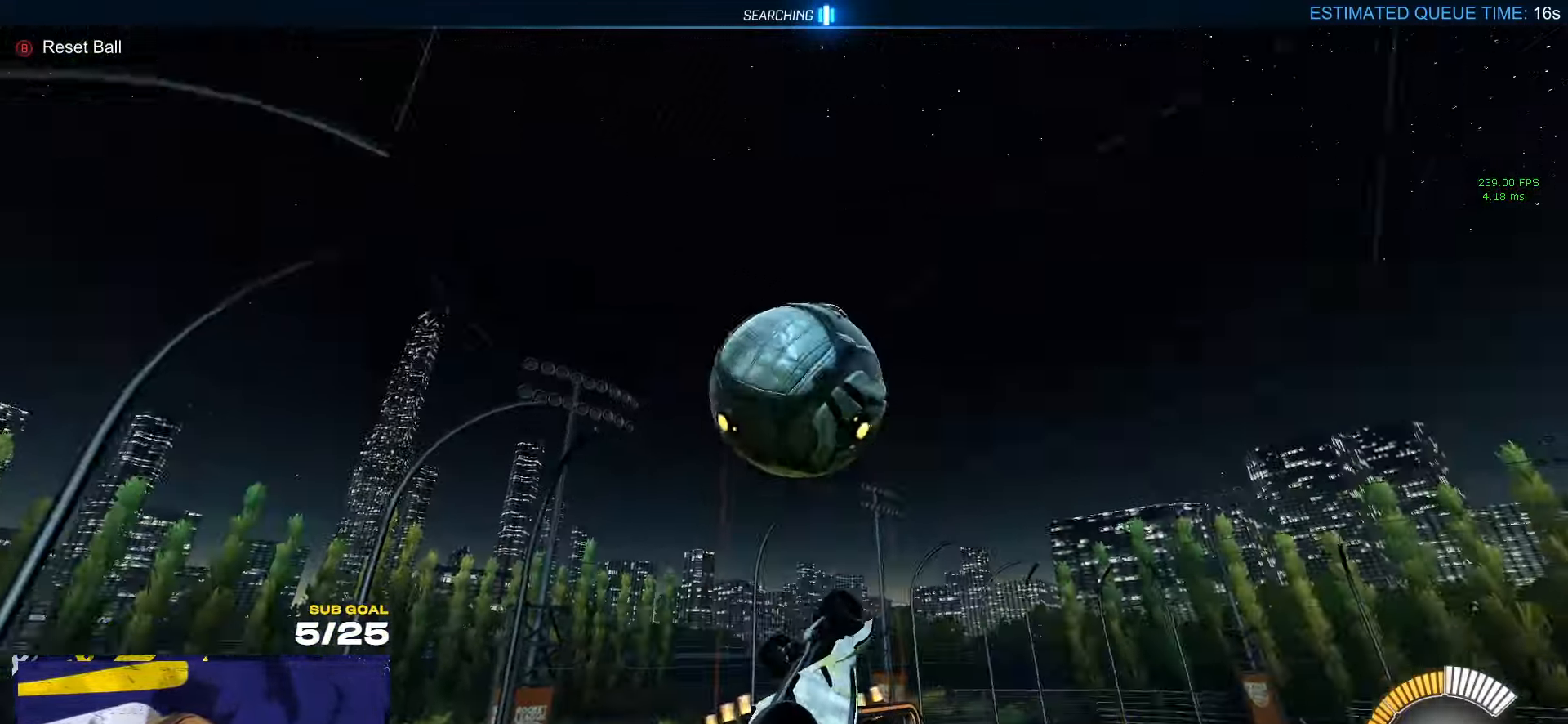
{"buttons": ["A", "L1", "R1", "L3"], "left_stick": "up-right", "right_stick": "center", "events": [[67, "L3", "down"], [133, "L3", "up"], [350, "left_stick", "up-right"], [367, "L1", "down"], [383, "A", "down"], [433, "L3", "down"], [450, "A", "up"], [500, "A", "down"]]}
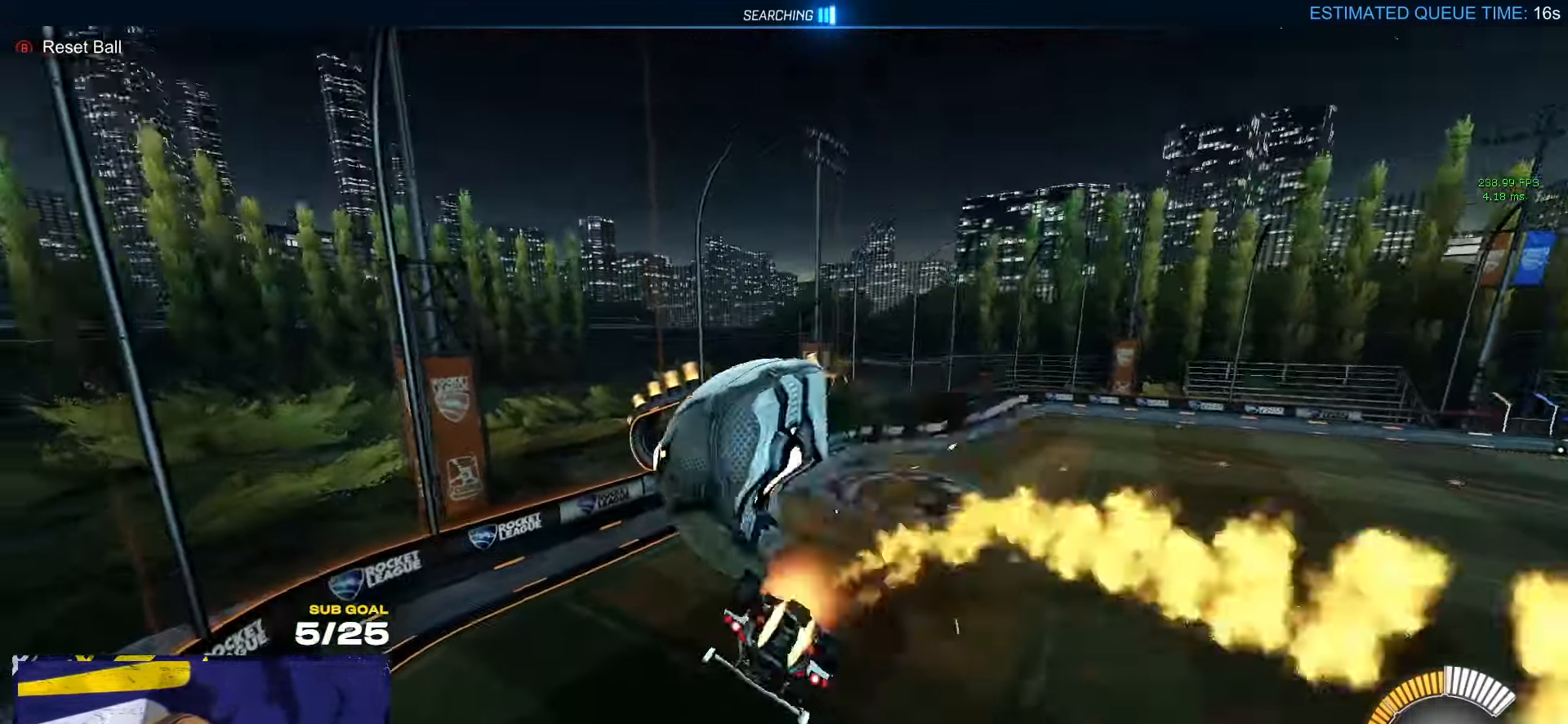
{"buttons": ["L3"], "left_stick": "down", "right_stick": "center", "events": [[67, "L1", "up"], [100, "L3", "up"], [100, "left_stick", "down-left"], [117, "A", "up"], [117, "R1", "up"], [350, "left_stick", "center"], [400, "left_stick", "down"], [434, "L3", "down"]]}
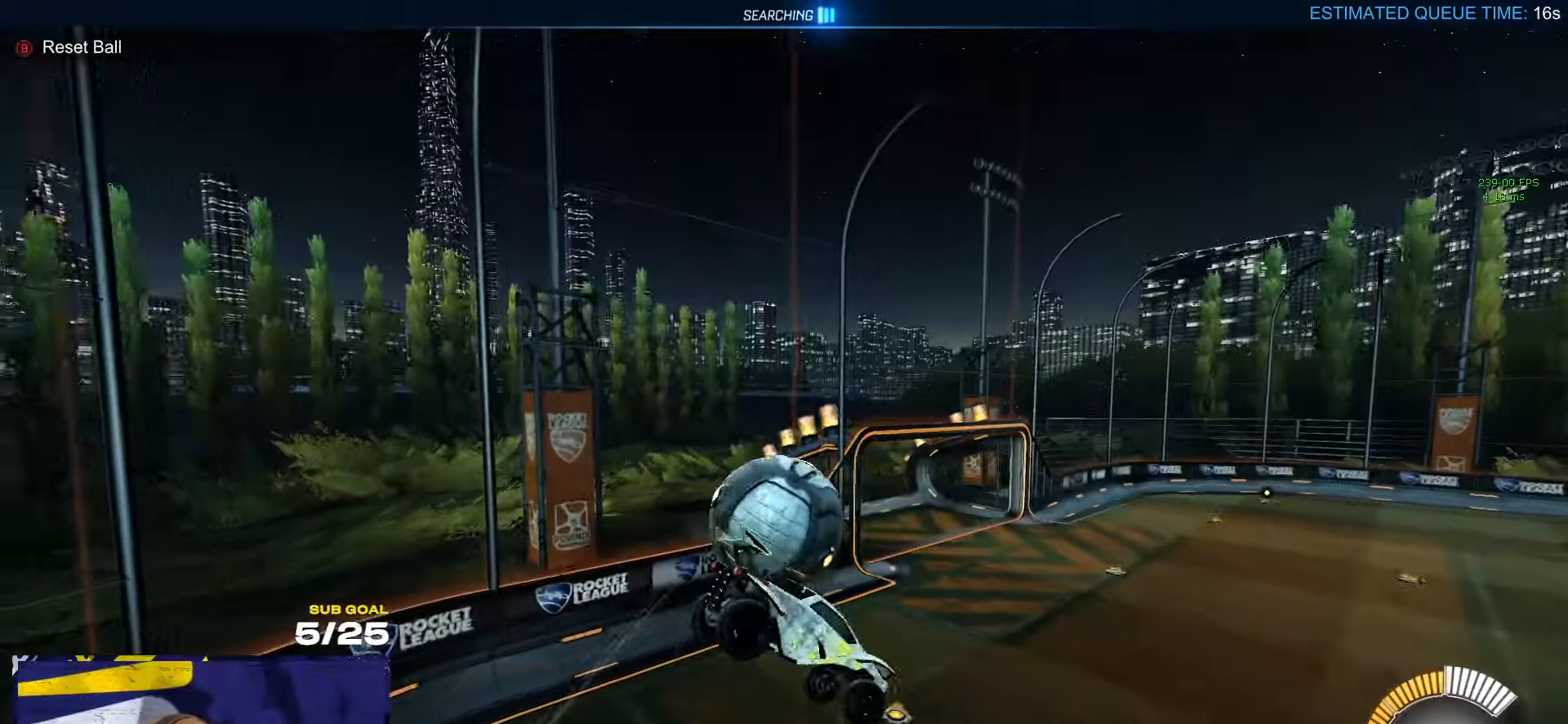
{"buttons": ["L3"], "left_stick": "right", "right_stick": "center", "events": [[200, "left_stick", "left"], [250, "L3", "up"], [250, "left_stick", "up-left"], [284, "R1", "down"], [317, "L3", "down"], [450, "left_stick", "up-right"], [484, "R1", "up"], [500, "left_stick", "right"]]}
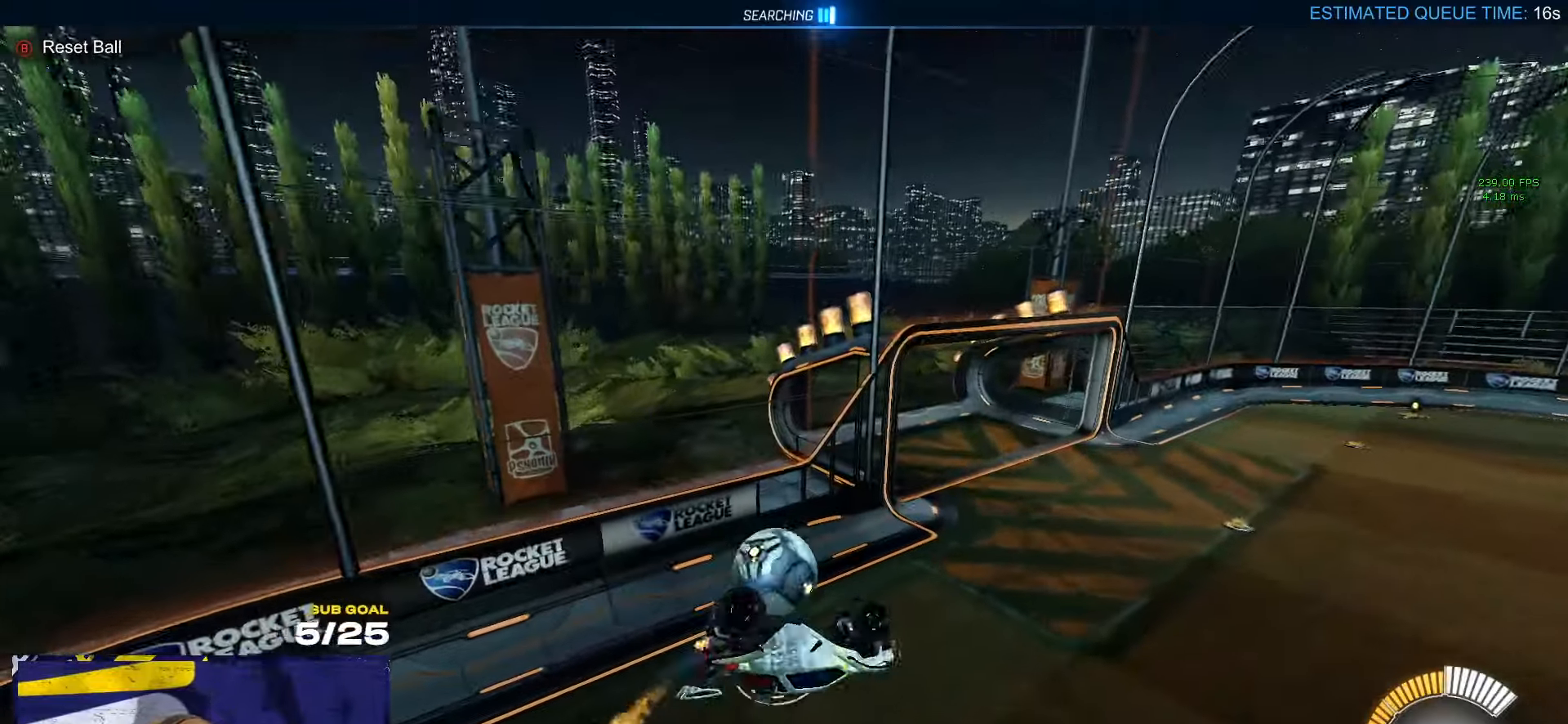
{"buttons": ["R1"], "left_stick": "right", "right_stick": "center", "events": [[150, "L3", "up"], [284, "R1", "down"], [317, "Y", "down"], [400, "Y", "up"]]}
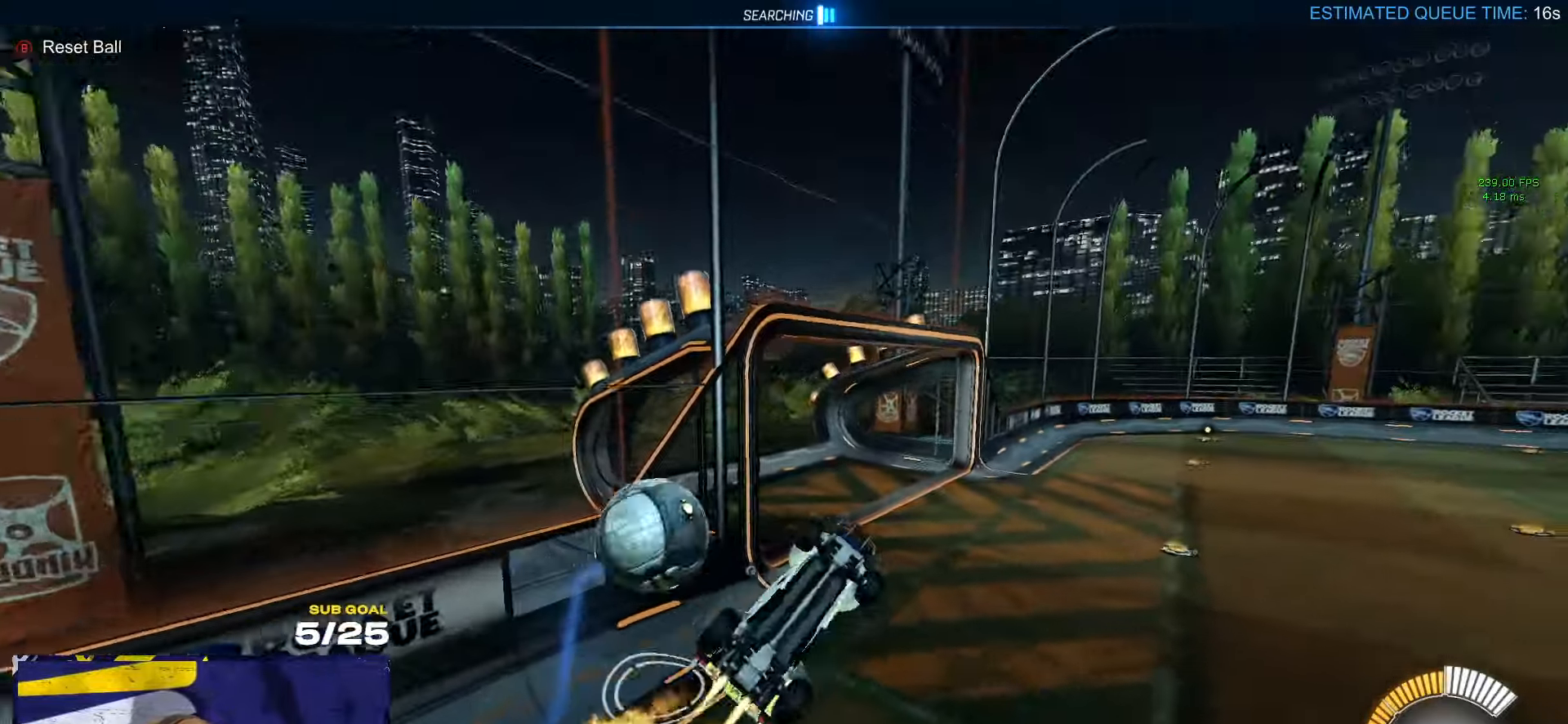
{"buttons": ["L1", "R1"], "left_stick": "left", "right_stick": "center", "events": [[17, "L1", "down"], [17, "left_stick", "down-left"], [184, "left_stick", "left"], [234, "L3", "down"], [334, "L3", "up"], [334, "left_stick", "down-left"], [350, "Y", "down"], [467, "Y", "up"], [500, "left_stick", "left"]]}
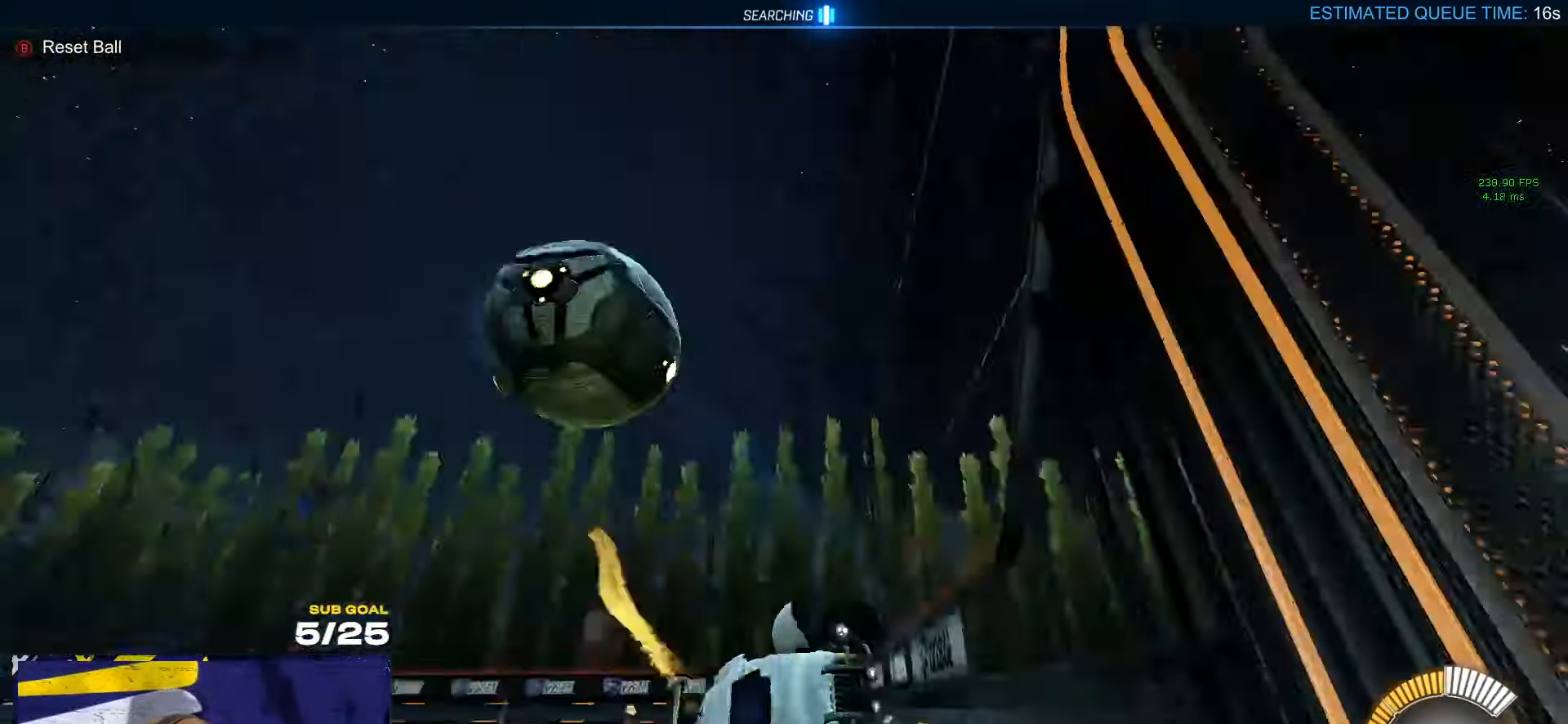
{"buttons": ["A", "R1", "L3"], "left_stick": "down-right", "right_stick": "center", "events": [[84, "Y", "down"], [117, "left_stick", "center"], [134, "L1", "up"], [200, "Y", "up"], [300, "left_stick", "right"], [317, "A", "down"], [384, "A", "up"], [384, "L3", "down"], [417, "A", "down"], [484, "left_stick", "down-right"]]}
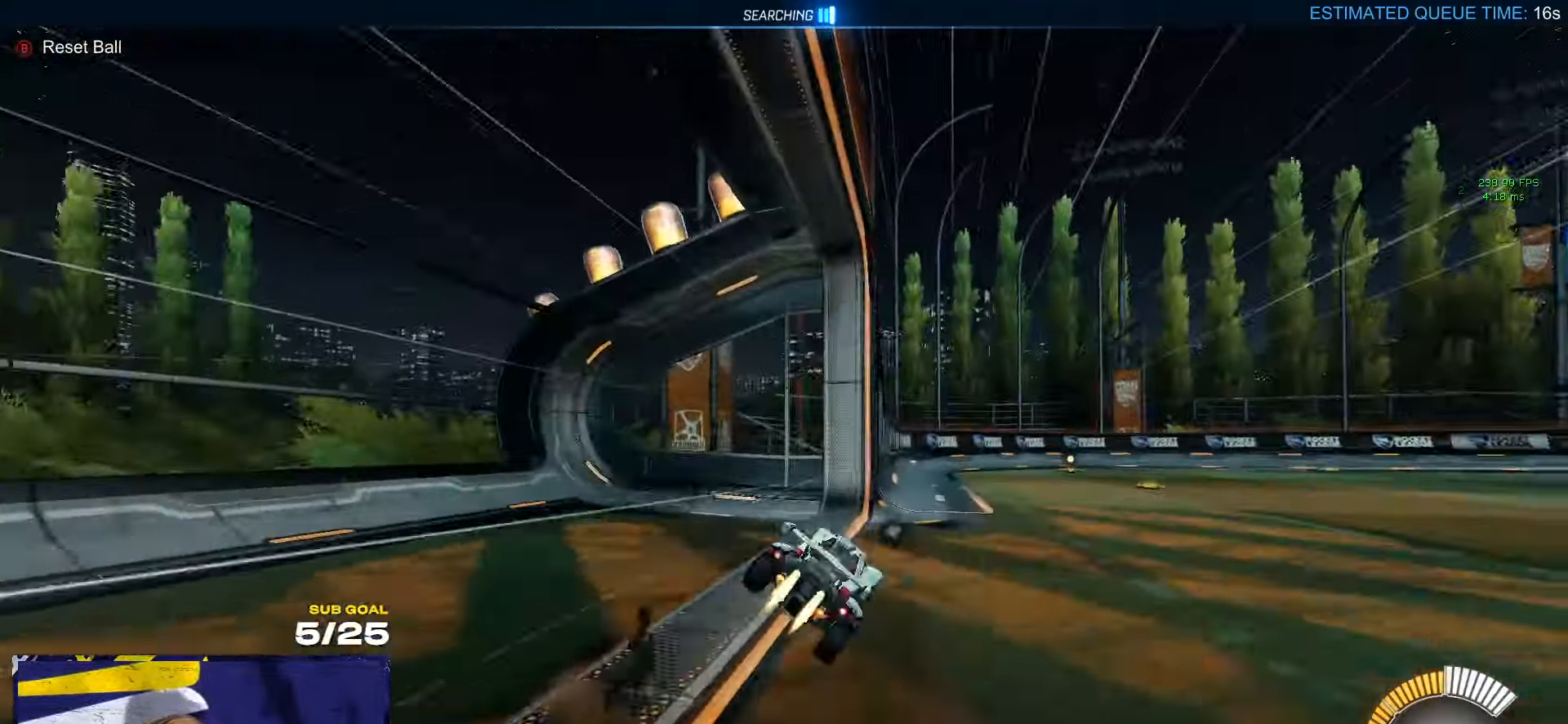
{"buttons": ["L3"], "left_stick": "down-right", "right_stick": "center", "events": [[34, "A", "up"], [100, "R1", "up"], [150, "right_stick", "down-right"], [217, "left_stick", "right"], [267, "right_stick", "center"], [417, "left_stick", "down-right"]]}
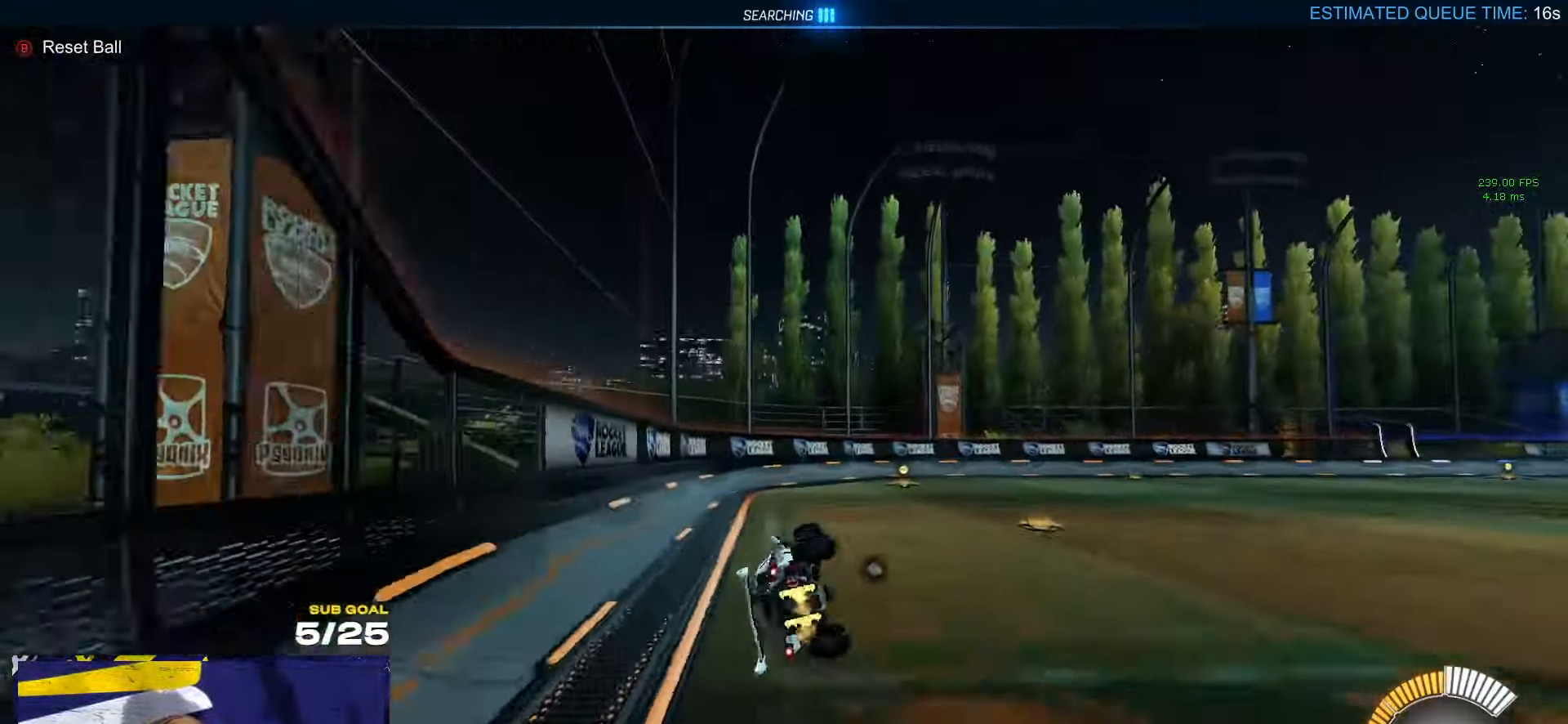
{"buttons": ["R1"], "left_stick": "center", "right_stick": "center", "events": [[34, "L3", "up"], [100, "left_stick", "center"], [117, "right_stick", "right"], [250, "DPAD_UP", "down"], [267, "right_stick", "center"], [334, "DPAD_UP", "up"], [484, "R1", "down"]]}
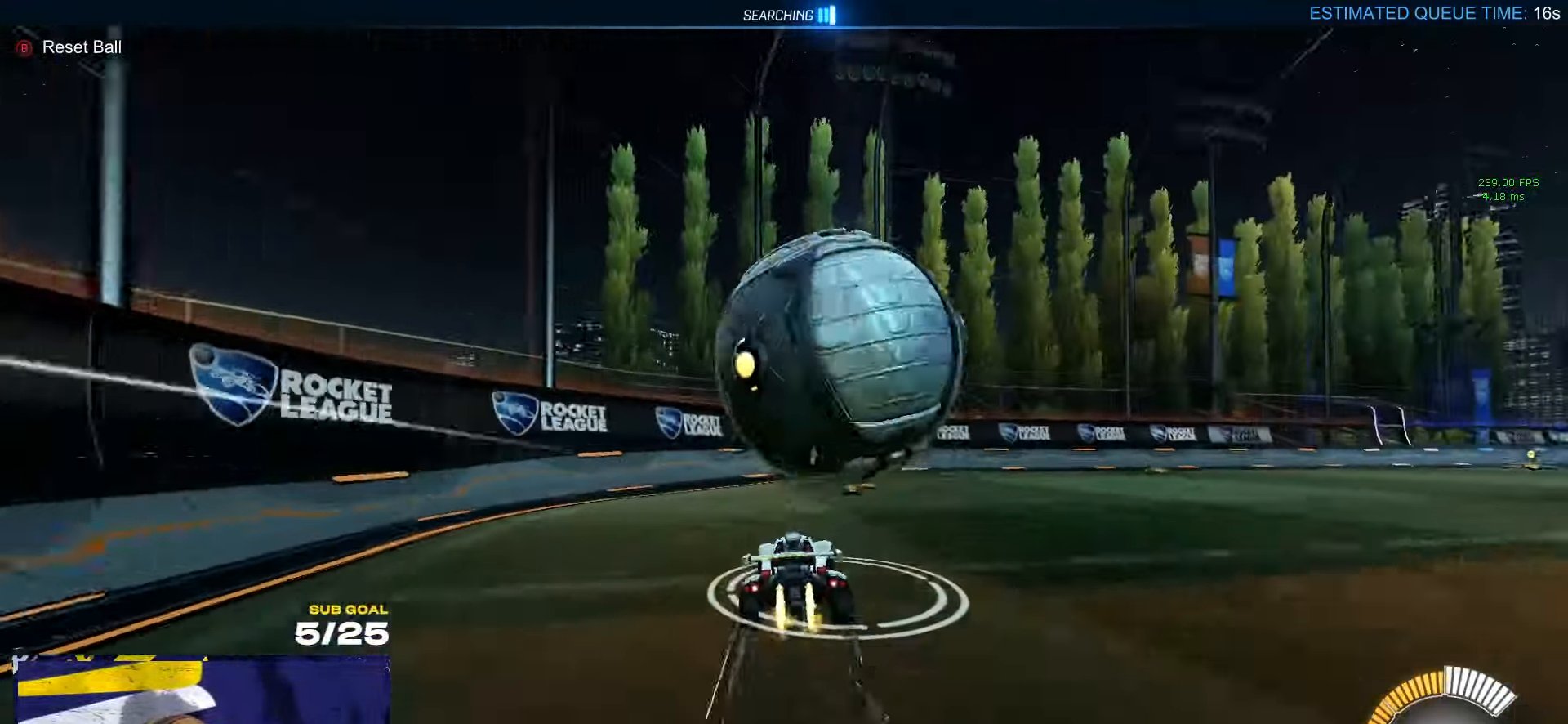
{"buttons": ["Y"], "left_stick": "right", "right_stick": "center", "events": [[384, "R1", "up"], [417, "left_stick", "right"], [434, "R1", "down"], [450, "Y", "down"], [500, "R1", "up"]]}
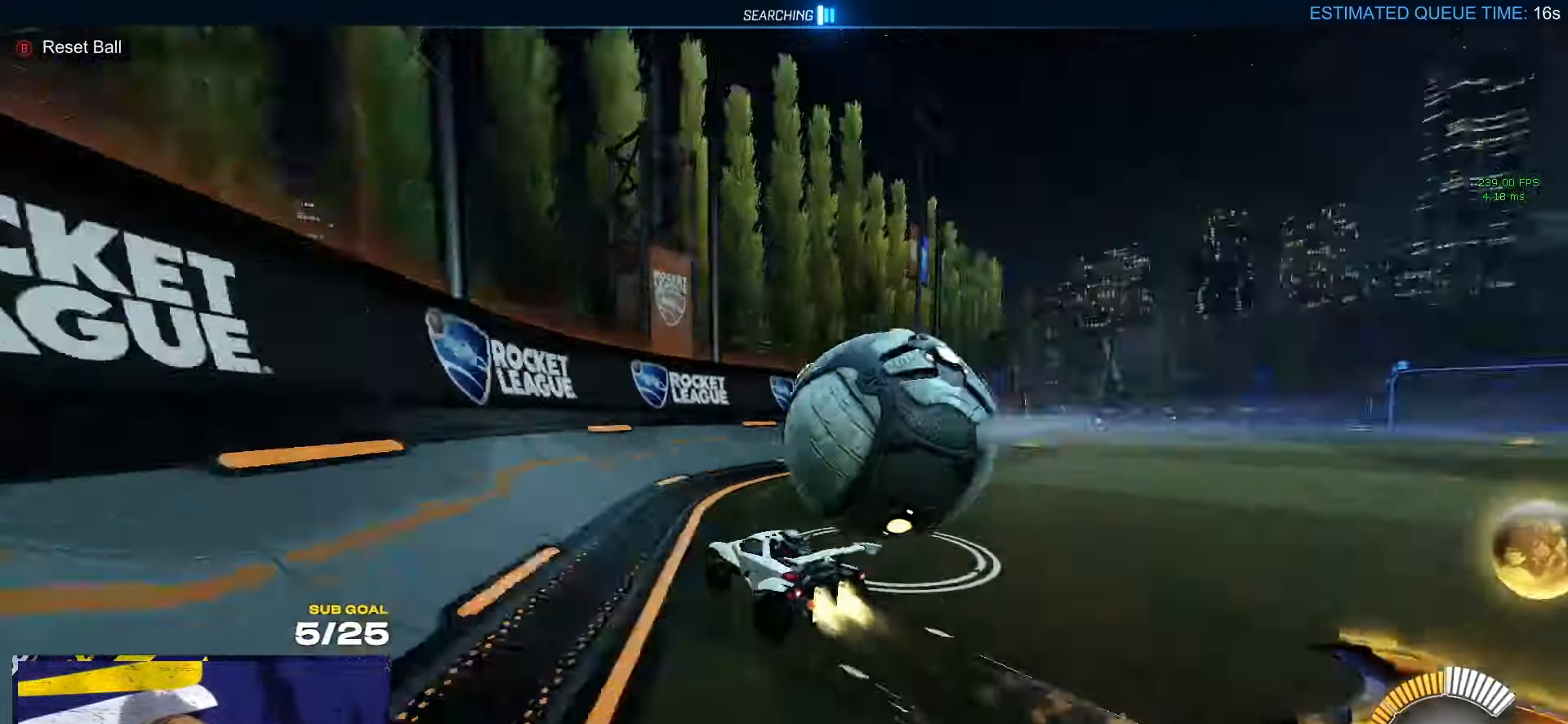
{"buttons": [], "left_stick": "center", "right_stick": "center", "events": [[50, "Y", "up"], [67, "R1", "down"], [234, "left_stick", "up-right"], [250, "A", "down"], [334, "A", "up"], [400, "R1", "up"], [400, "left_stick", "center"]]}
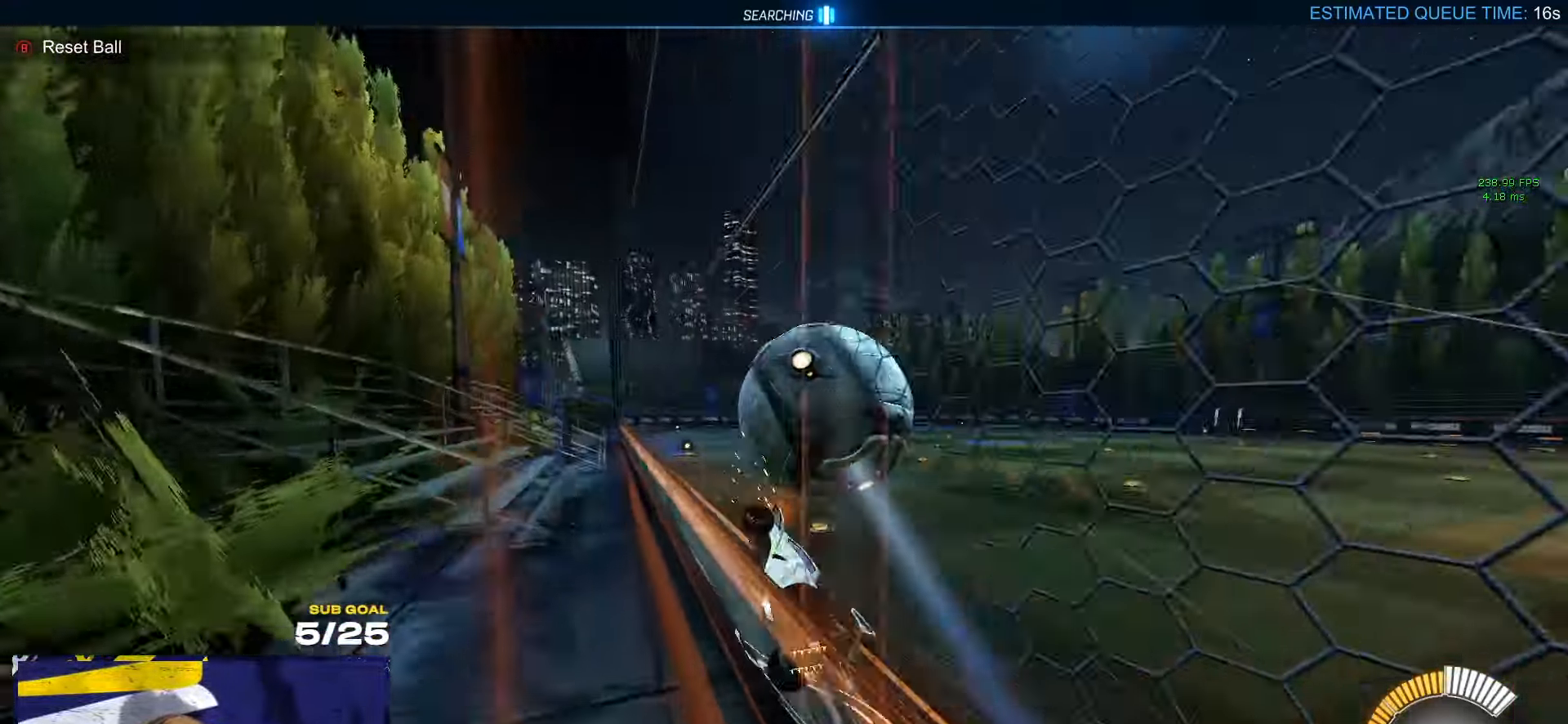
{"buttons": [], "left_stick": "center", "right_stick": "center", "events": [[84, "R1", "down"], [117, "R1", "up"], [150, "R1", "down"], [200, "left_stick", "right"], [284, "left_stick", "center"], [434, "R1", "up"]]}
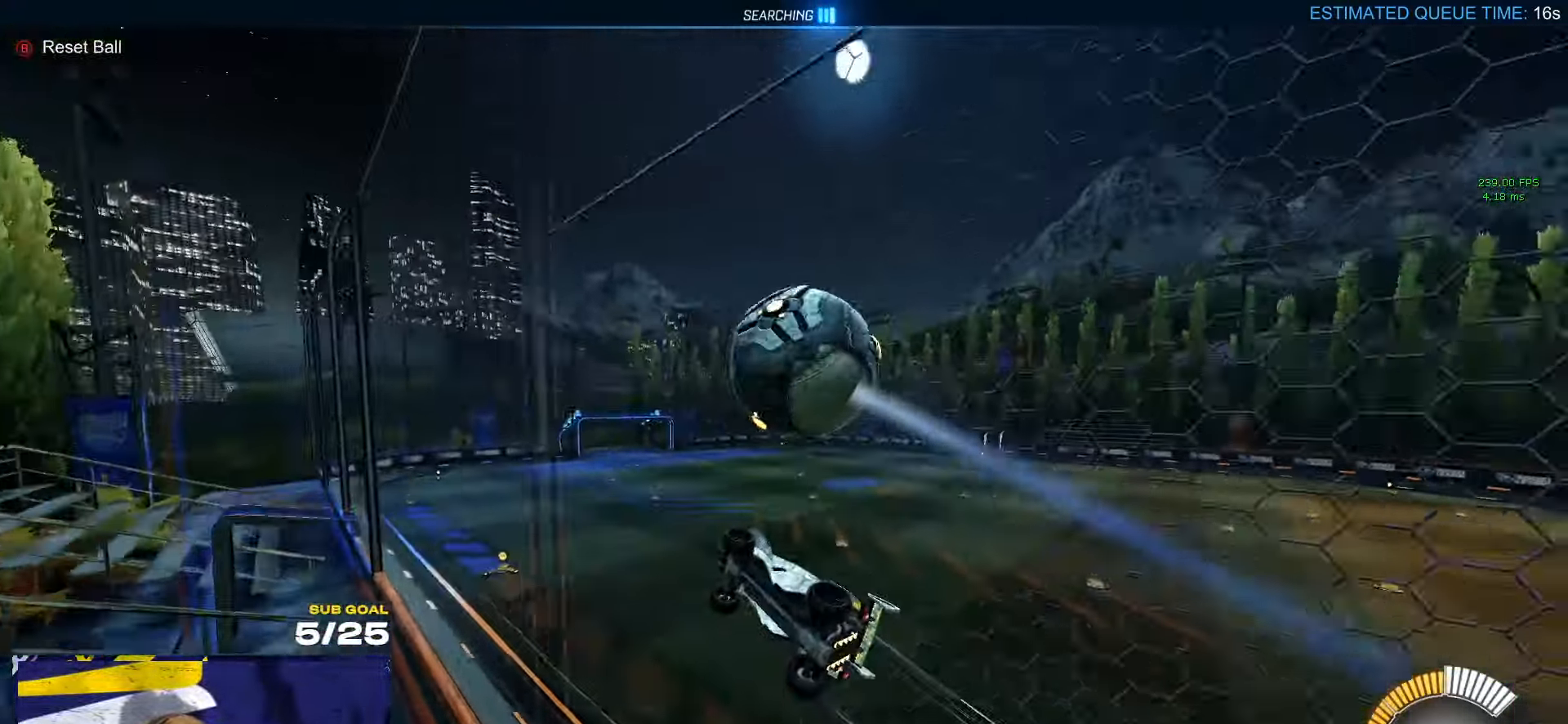
{"buttons": ["R1"], "left_stick": "up-left", "right_stick": "center", "events": [[150, "A", "down"], [150, "left_stick", "left"], [300, "L3", "down"], [317, "R1", "down"], [350, "A", "up"], [367, "left_stick", "up"], [450, "L3", "up"], [483, "left_stick", "up-left"]]}
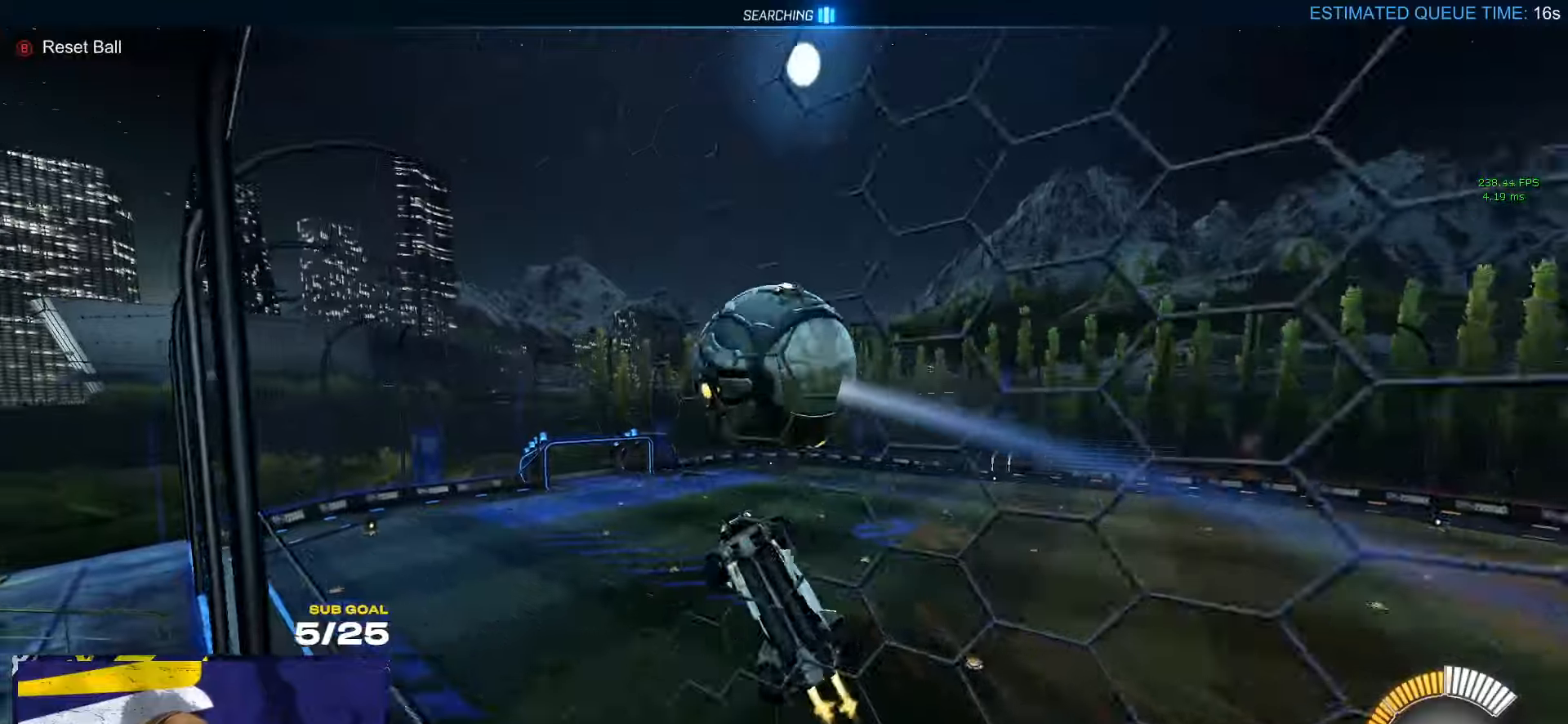
{"buttons": ["R1", "L3"], "left_stick": "up-left", "right_stick": "center", "events": [[33, "R1", "up"], [50, "L1", "down"], [50, "R1", "down"], [150, "L1", "up"], [166, "left_stick", "down"], [250, "A", "down"], [366, "A", "up"], [400, "left_stick", "up-left"], [400, "right_stick", "down-left"], [416, "R1", "up"], [433, "R1", "down"], [450, "L3", "down"], [500, "right_stick", "center"]]}